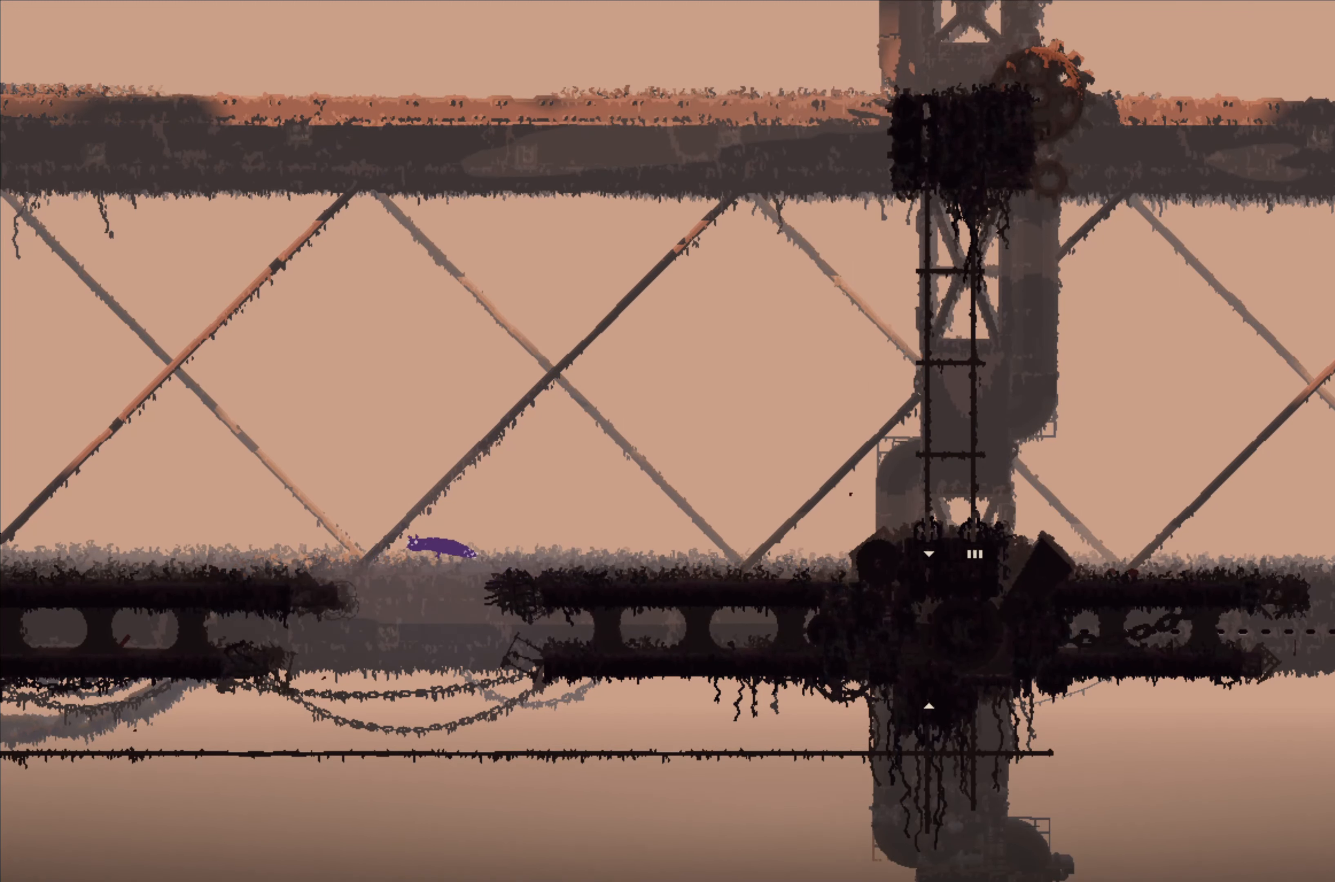
Gameplay with a controller (Xbox layout); each line is a JSON object with the inputs held at the frame after it (dt_ms = milliseconds from this image to that frame). "events" lists button and stick changes between this image and that frame as [ms after this image, input, new state], when the widget could be followed in between. Not read: DPAD_DOWN DPAD_LEFT DPAD_RIGHT DPAD_UP L1 L3 R2 R3 SHARE.
{"dt_ms": 500, "buttons": [], "left_stick": "up-left", "right_stick": "center", "events": [[316, "left_stick", "up-left"]]}
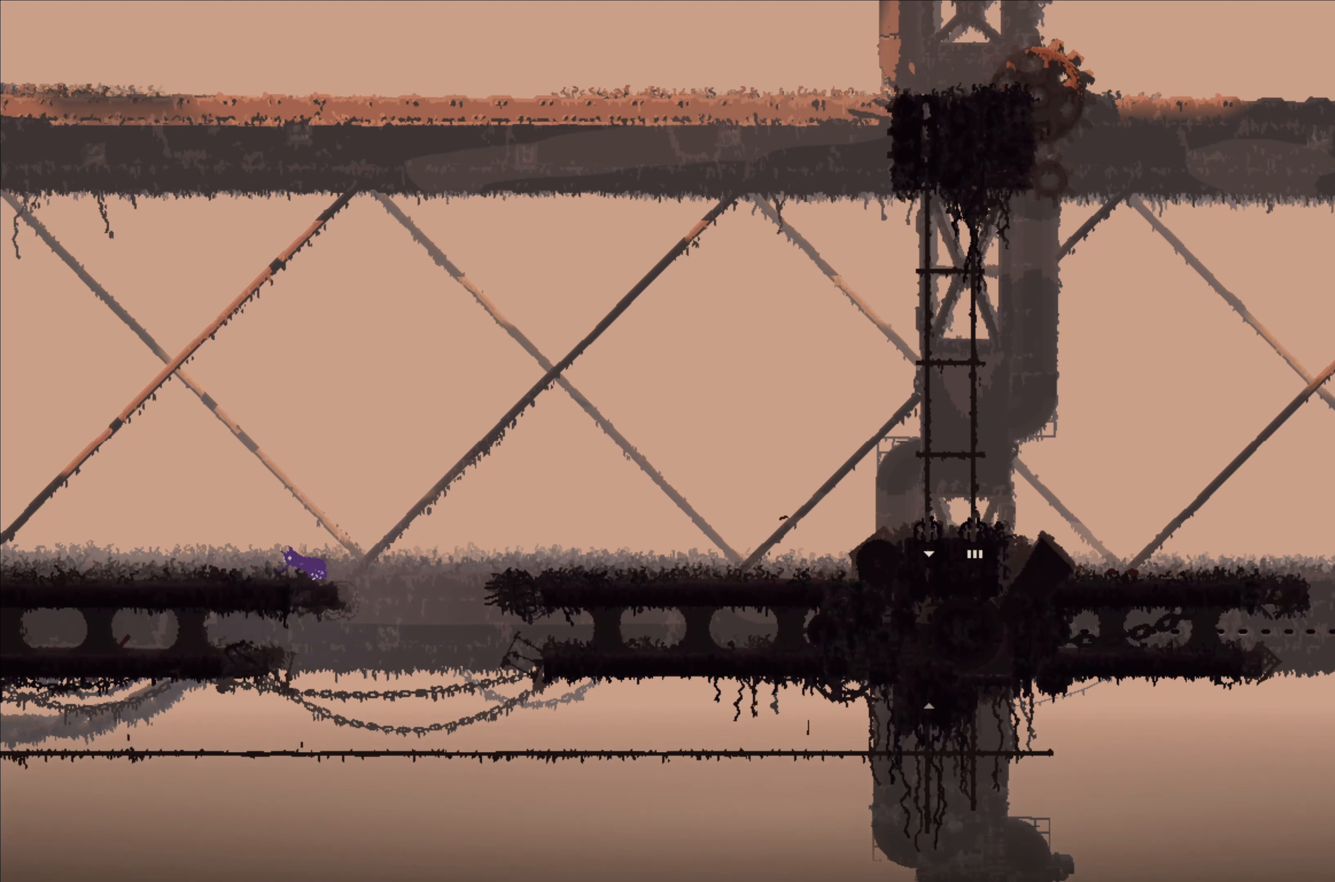
{"dt_ms": 500, "buttons": [], "left_stick": "left", "right_stick": "center", "events": [[16, "left_stick", "left"]]}
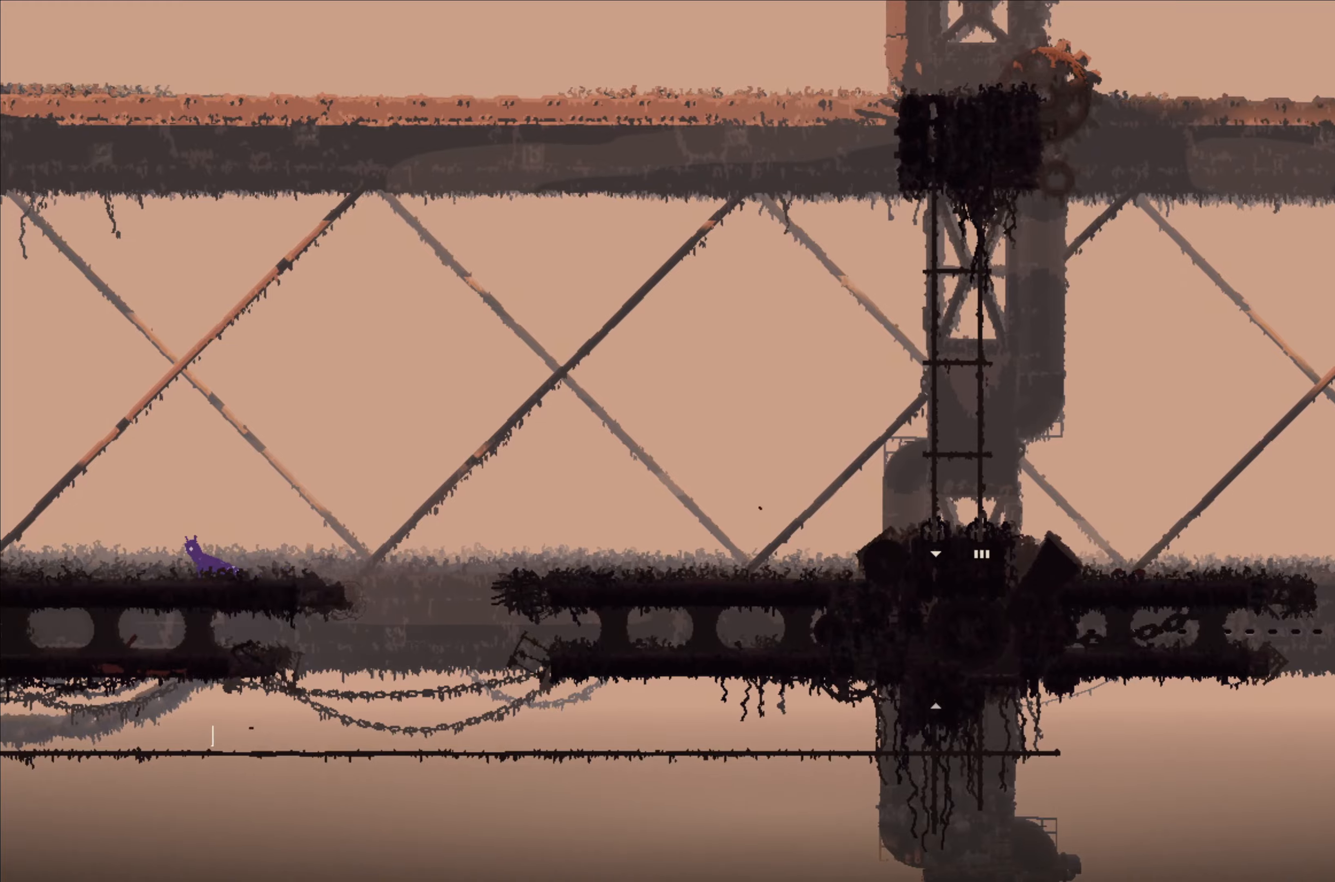
{"dt_ms": 500, "buttons": [], "left_stick": "left", "right_stick": "center", "events": []}
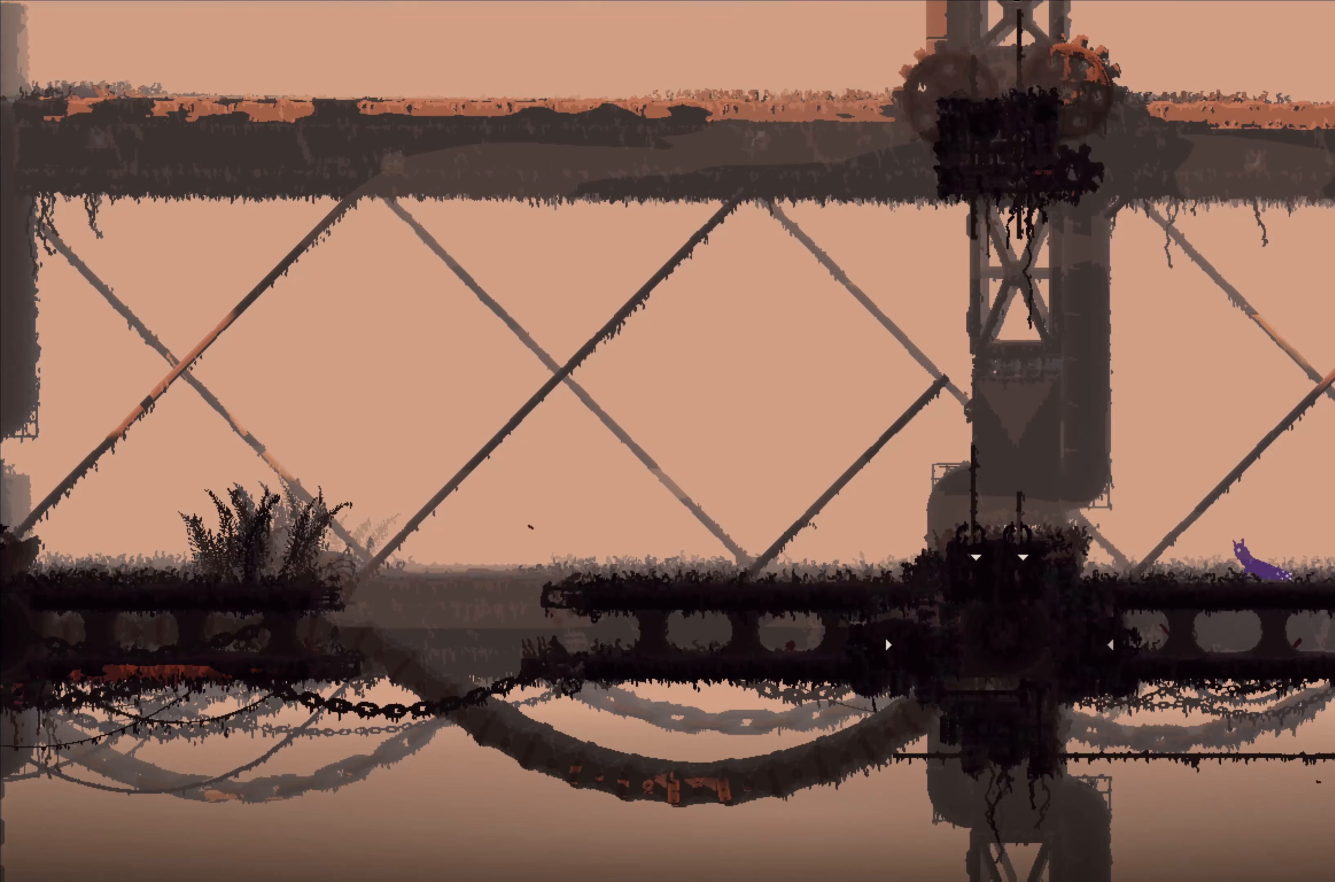
{"dt_ms": 500, "buttons": ["A"], "left_stick": "left", "right_stick": "center", "events": [[467, "A", "down"]]}
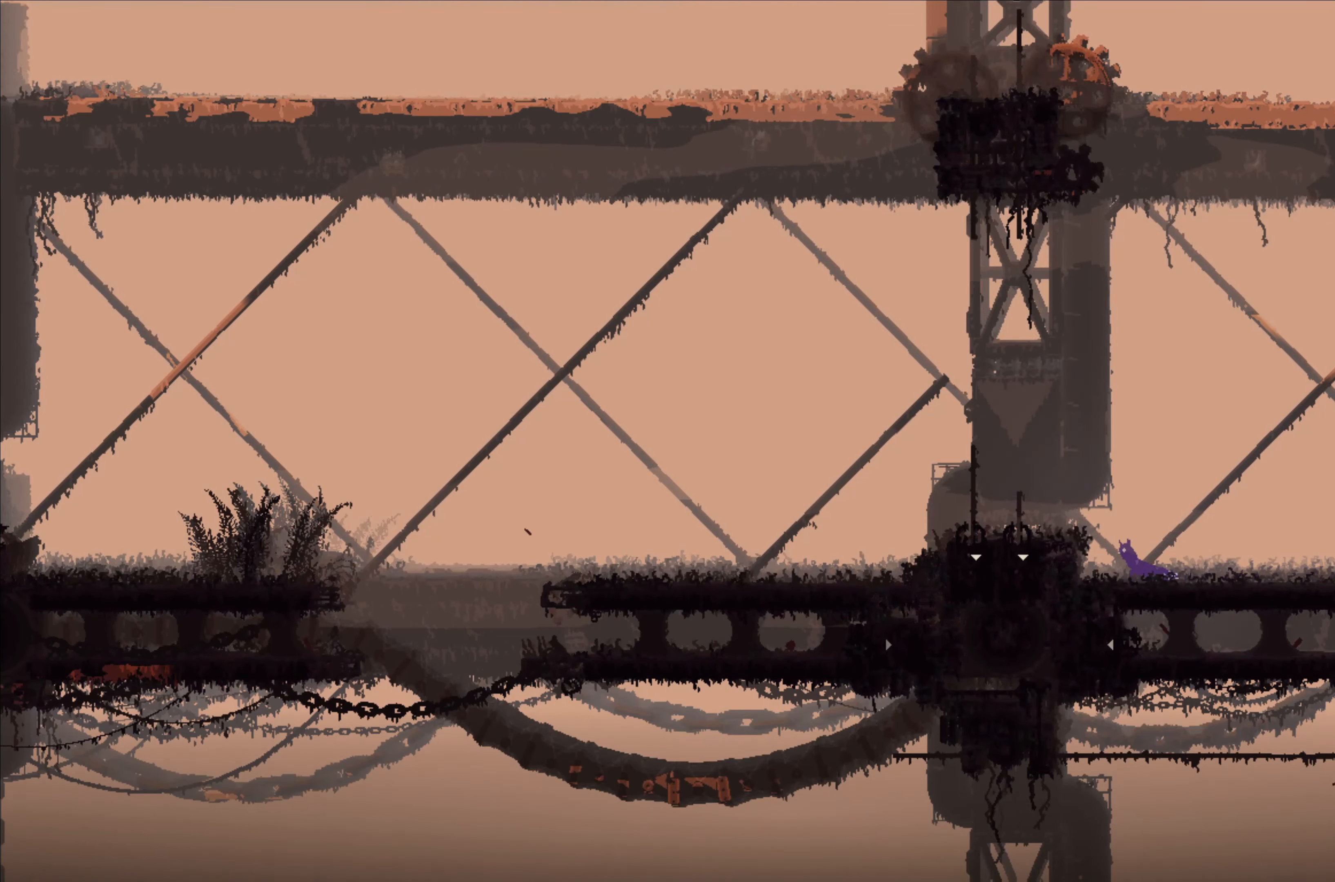
{"dt_ms": 500, "buttons": [], "left_stick": "left", "right_stick": "center", "events": [[167, "A", "up"]]}
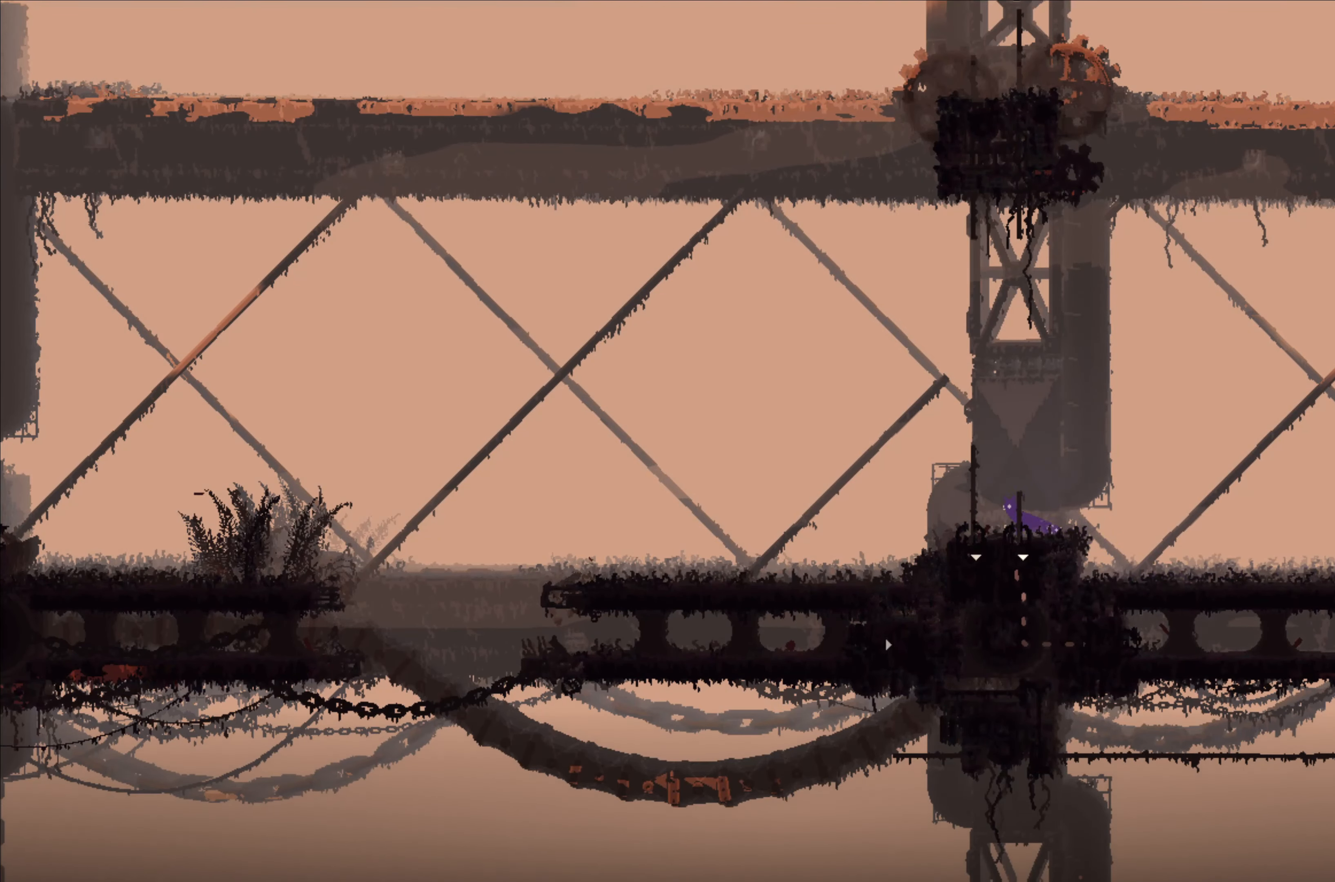
{"dt_ms": 500, "buttons": [], "left_stick": "left", "right_stick": "center", "events": []}
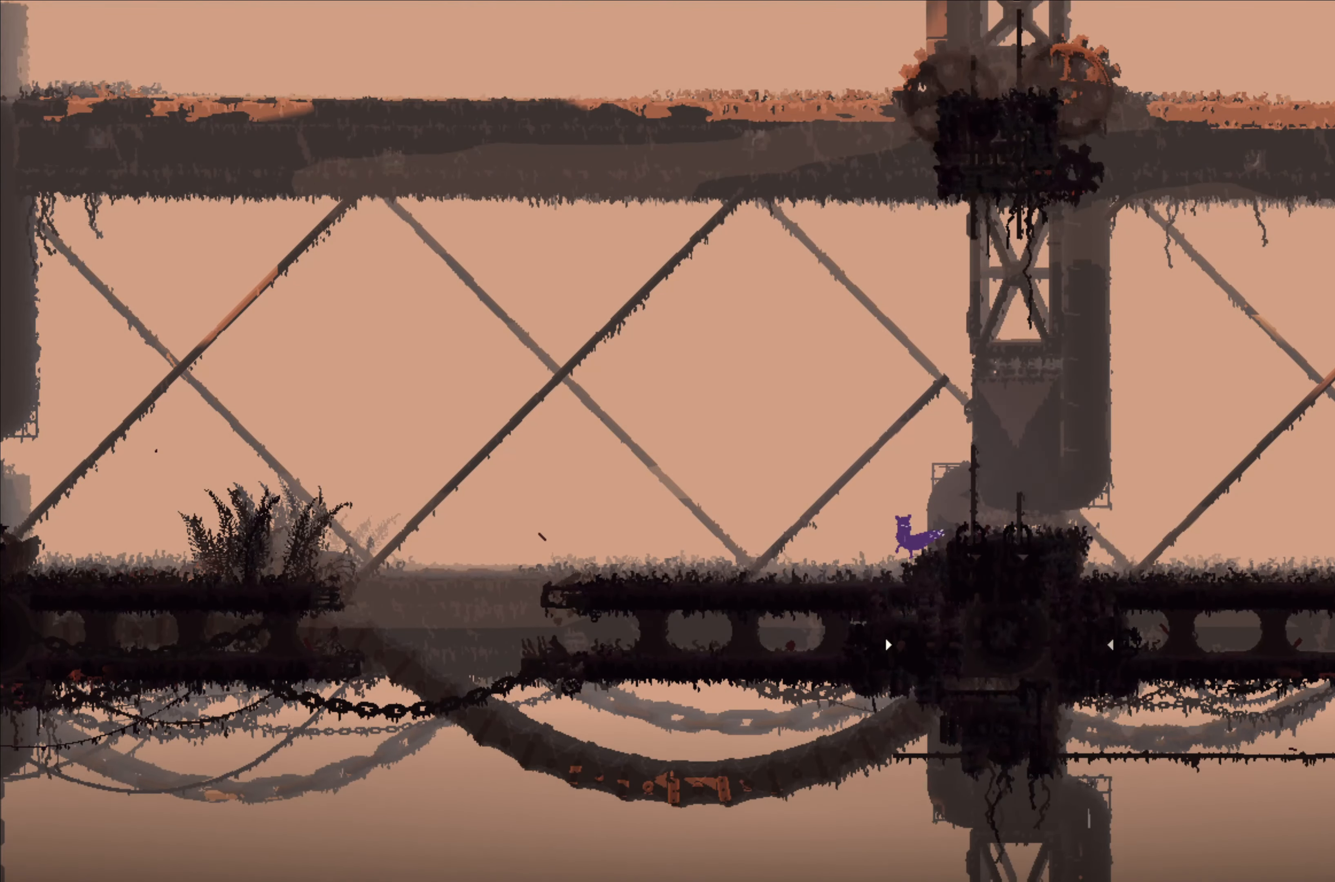
{"dt_ms": 500, "buttons": [], "left_stick": "left", "right_stick": "center", "events": []}
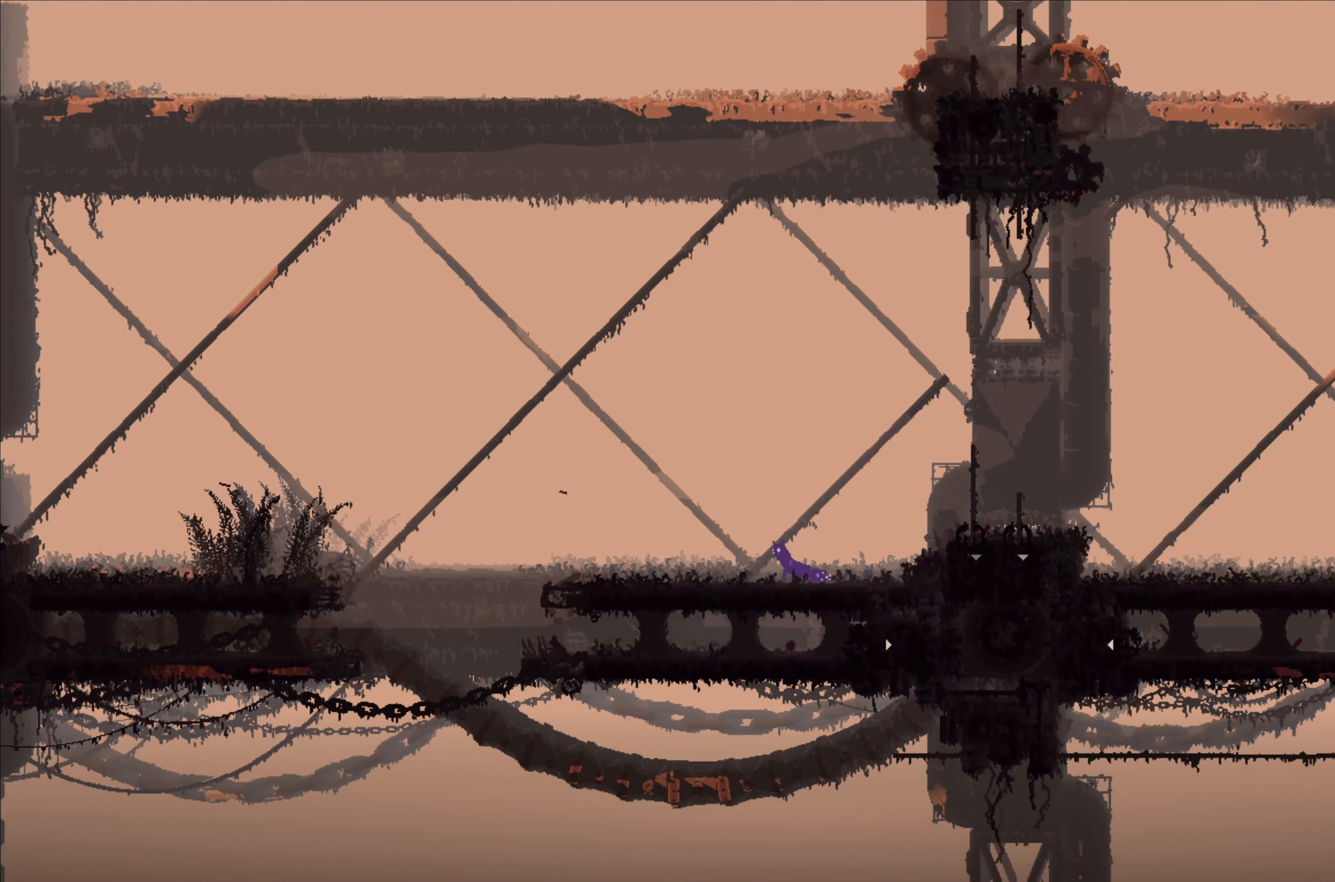
{"dt_ms": 500, "buttons": [], "left_stick": "left", "right_stick": "center", "events": []}
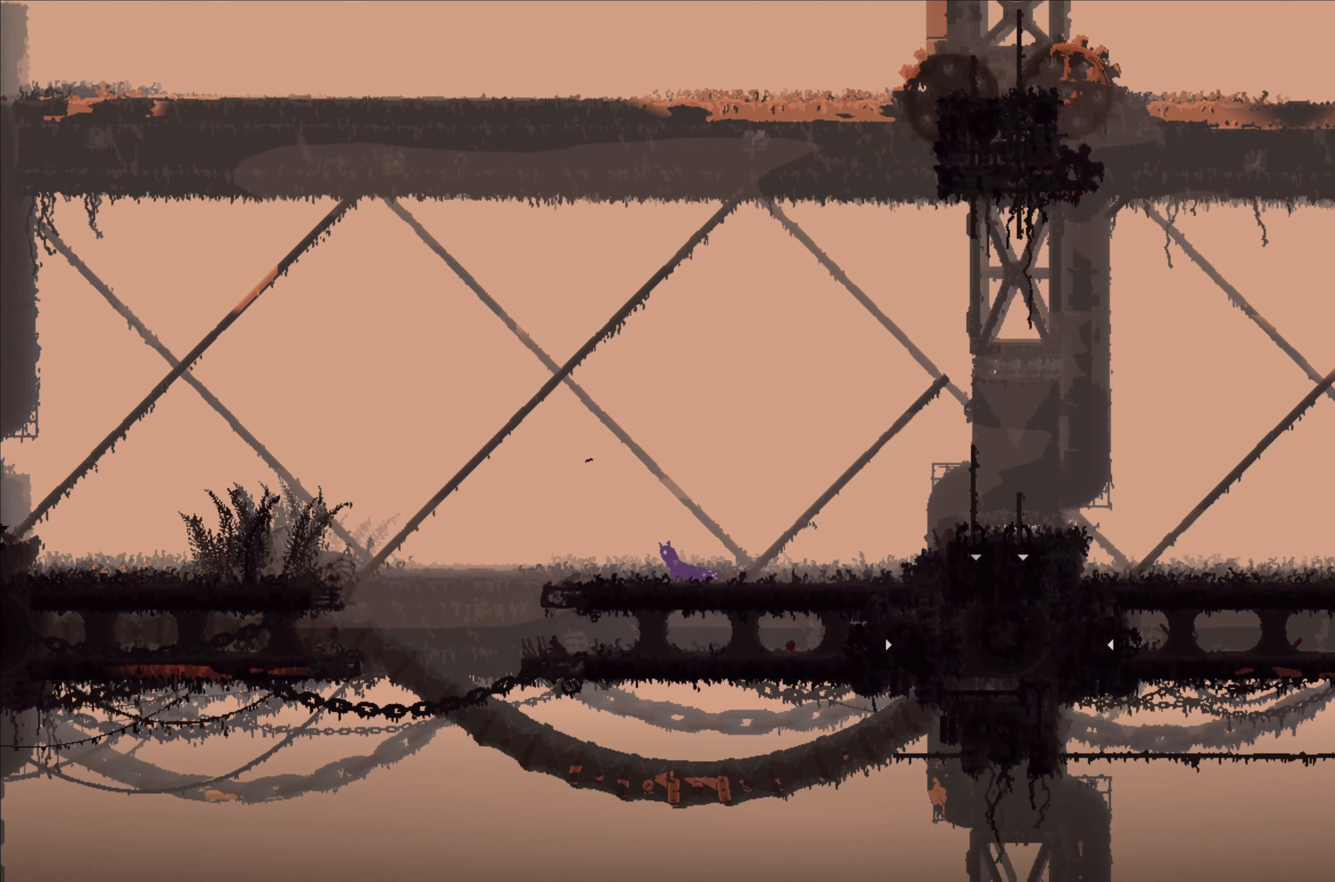
{"dt_ms": 500, "buttons": [], "left_stick": "center", "right_stick": "center"}
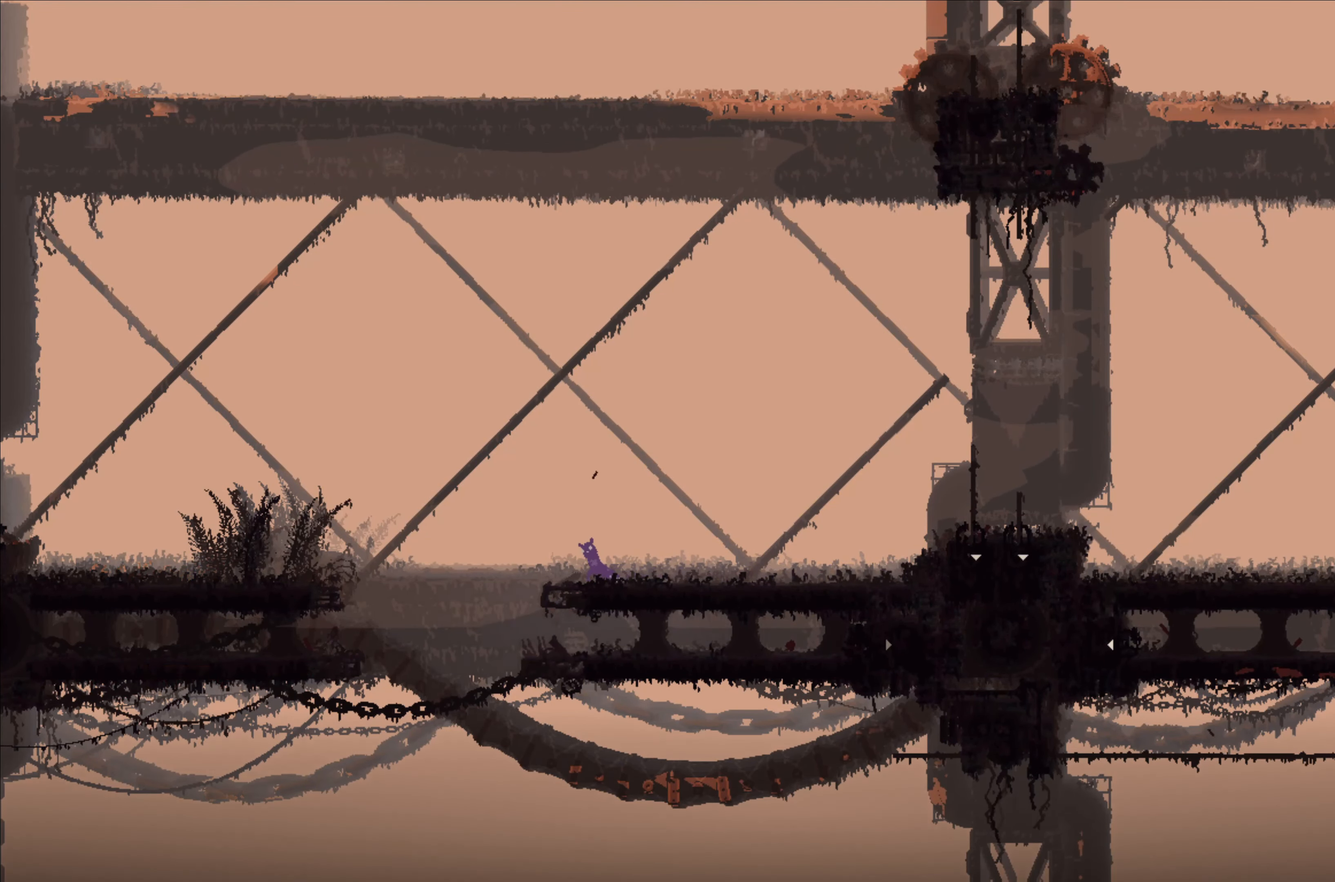
{"dt_ms": 1000, "buttons": ["A"], "left_stick": "center", "right_stick": "center"}
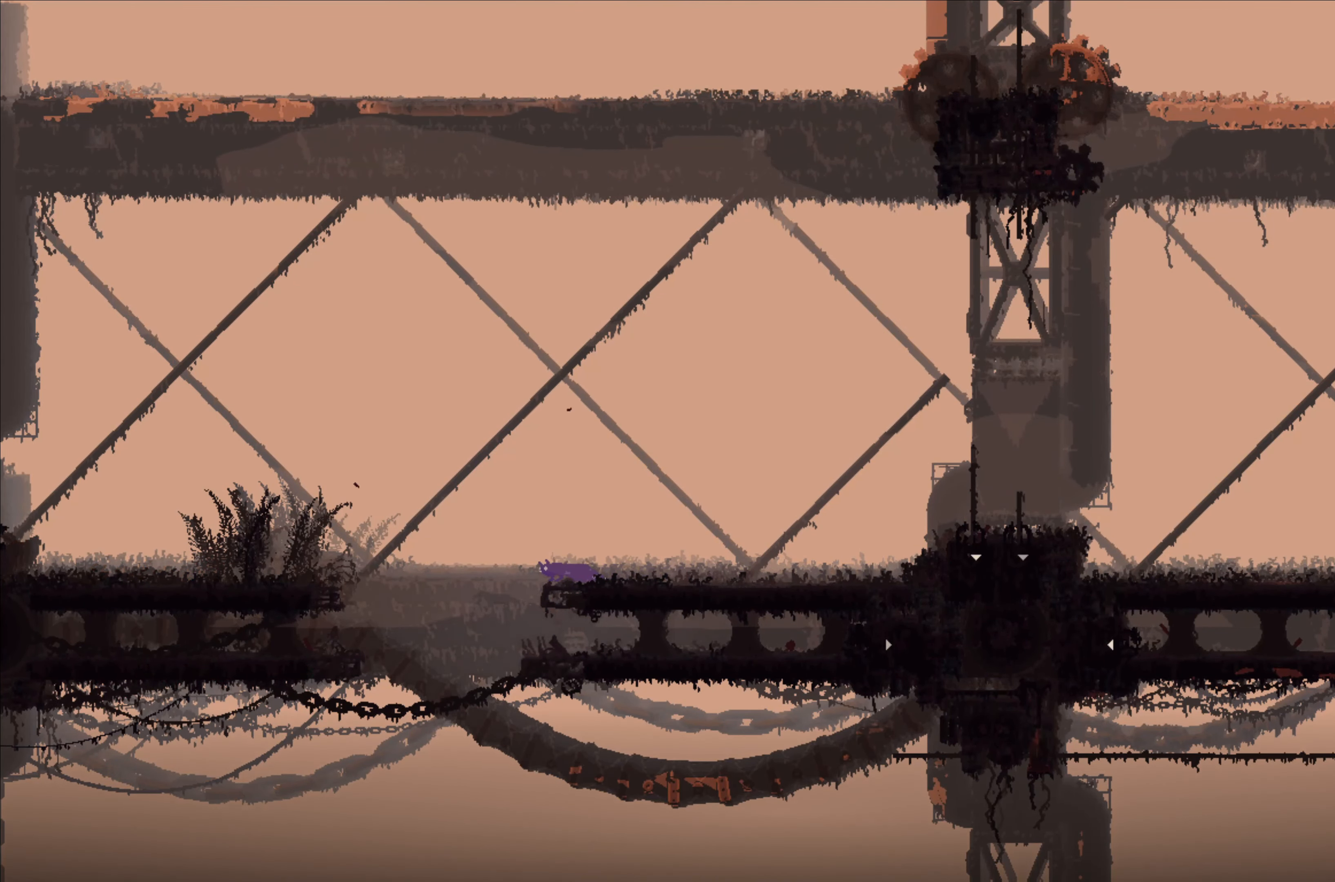
{"dt_ms": 500, "buttons": ["A"], "left_stick": "center", "right_stick": "center", "events": []}